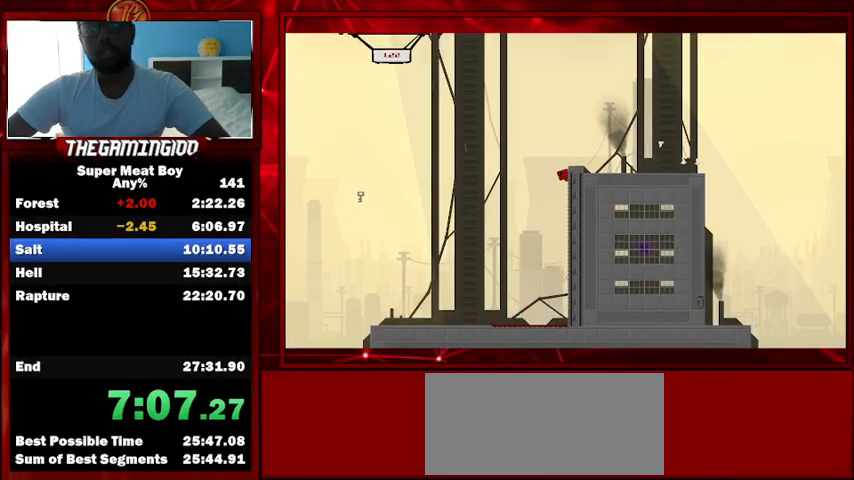
Gameplay with keyboard; each line is a JSON object with the keys held at the frame after it. "events" lists presses ("down") and releases ("up") of "left", "p", "right", "shift" and "space" between this image and that frame as [ms after this image, input, new state], when the widget could be followed in between. No other keys are recorded. Mouse input is not recorded.
{"keys": ["shift"], "events": []}
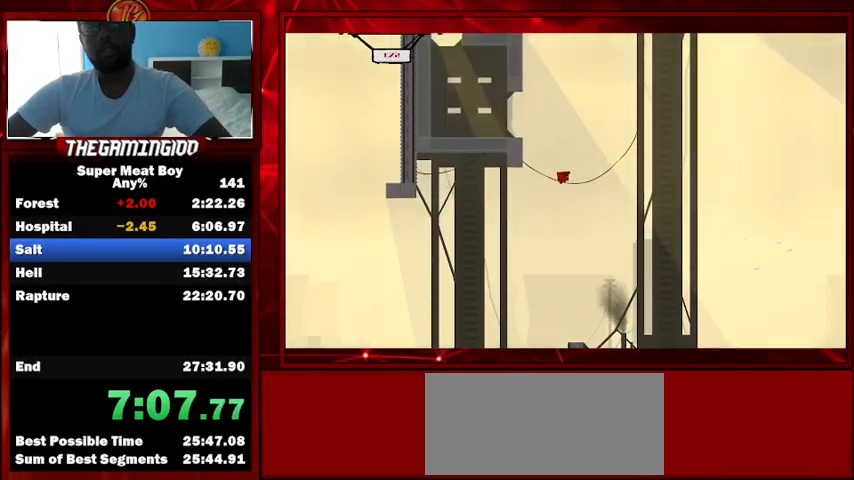
{"keys": ["left", "shift"], "events": [[67, "space", "down"], [200, "left", "down"], [433, "space", "up"]]}
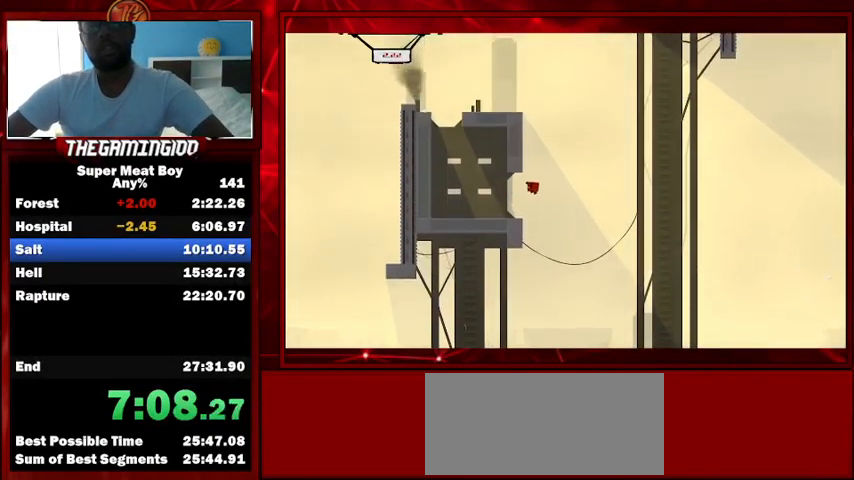
{"keys": ["left", "shift", "space"], "events": [[467, "space", "down"]]}
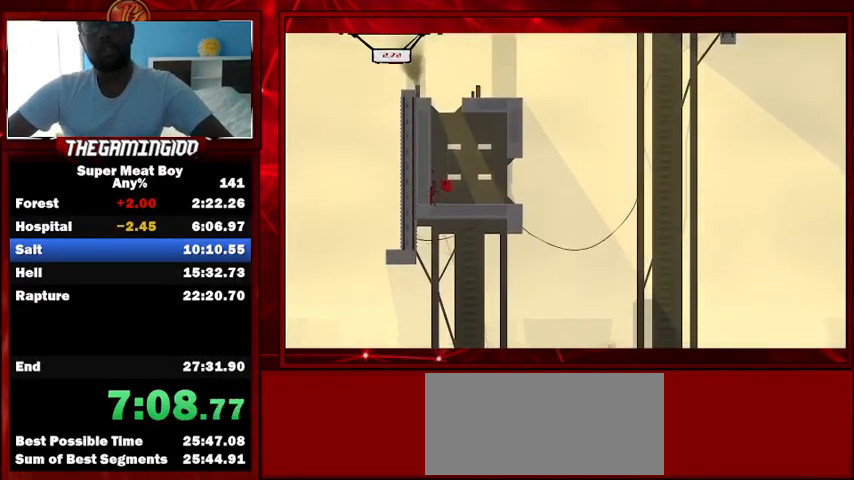
{"keys": ["left", "shift"], "events": [[333, "space", "up"]]}
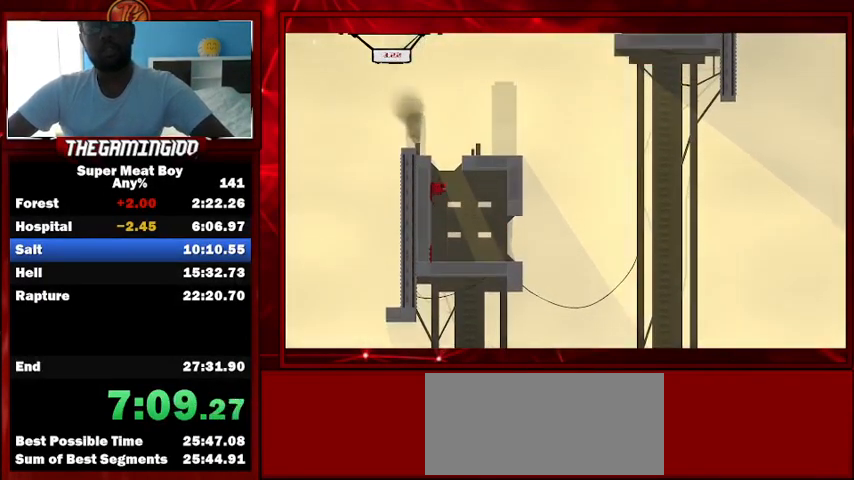
{"keys": ["left", "shift"], "events": [[33, "space", "down"], [433, "space", "up"]]}
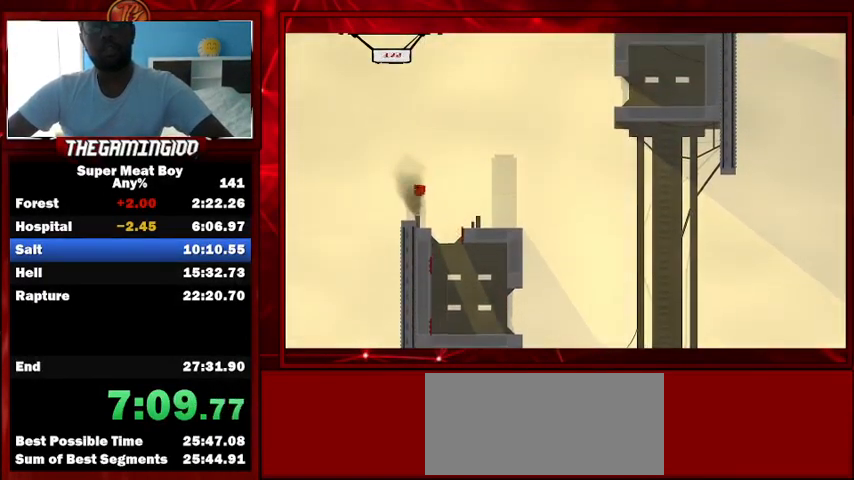
{"keys": ["right", "shift"], "events": [[33, "left", "up"], [167, "right", "down"], [267, "right", "up"], [367, "right", "down"]]}
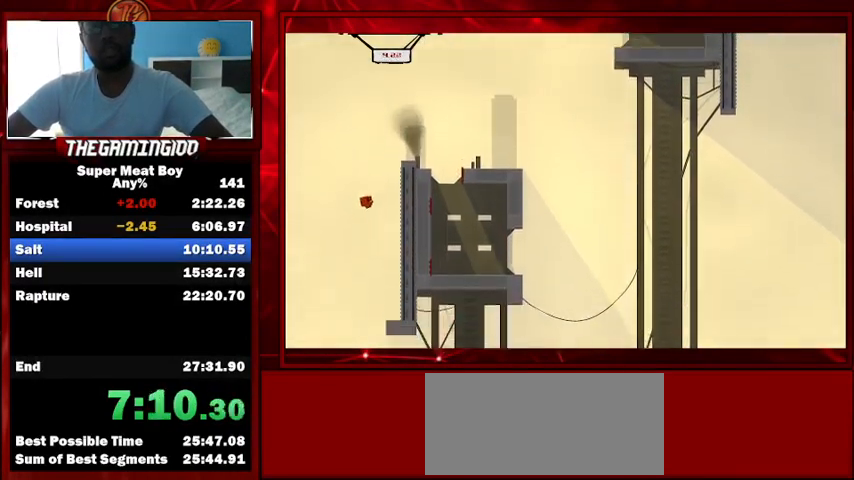
{"keys": ["right", "shift"], "events": []}
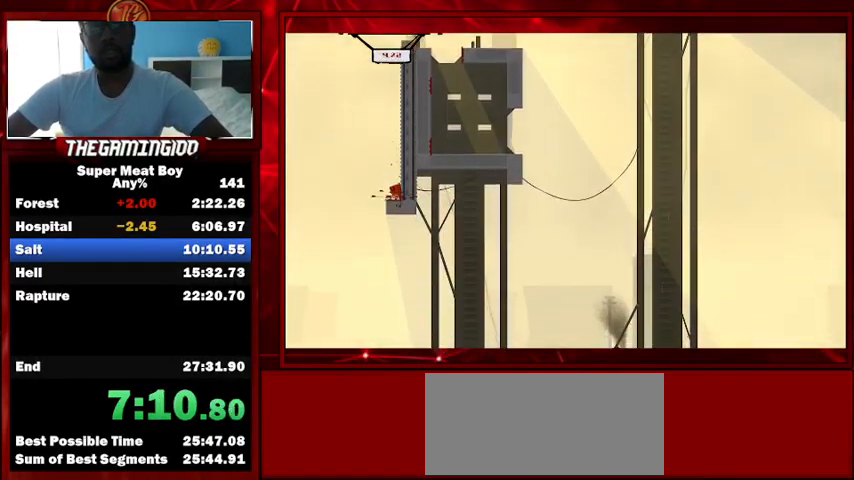
{"keys": ["right", "shift"], "events": []}
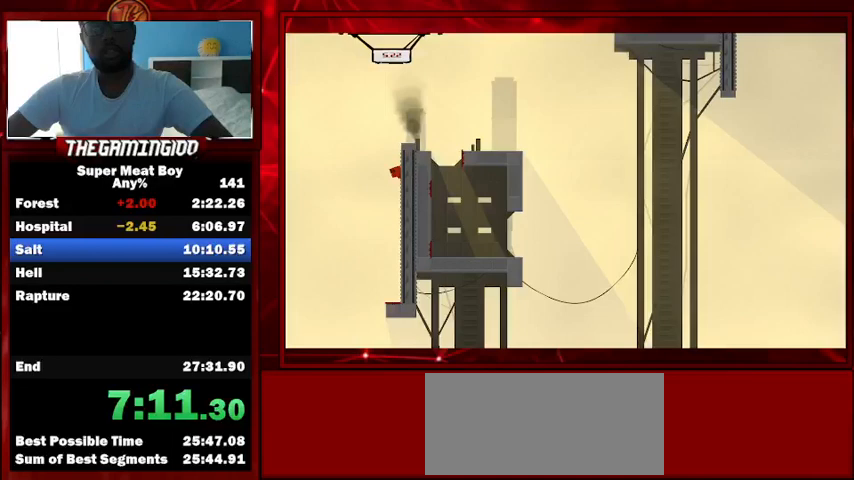
{"keys": ["right", "shift", "space"], "events": [[267, "space", "down"]]}
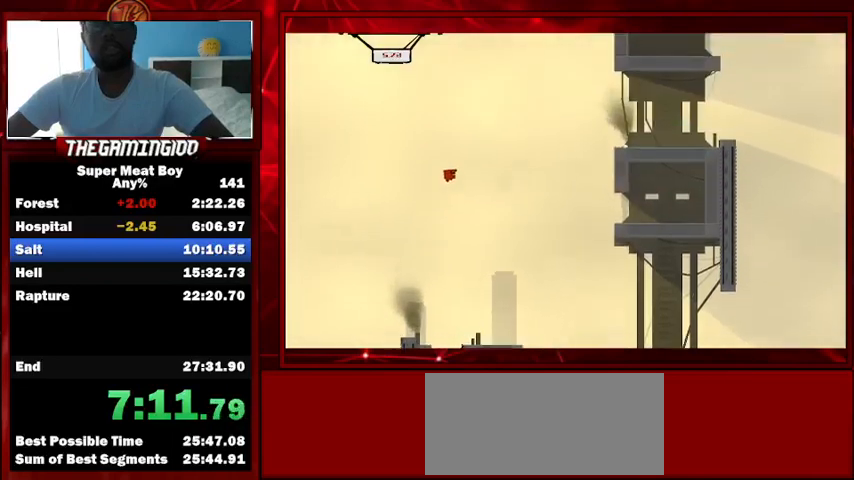
{"keys": ["right", "shift", "space"], "events": [[300, "right", "up"], [333, "left", "down"], [433, "left", "up"], [433, "right", "down"]]}
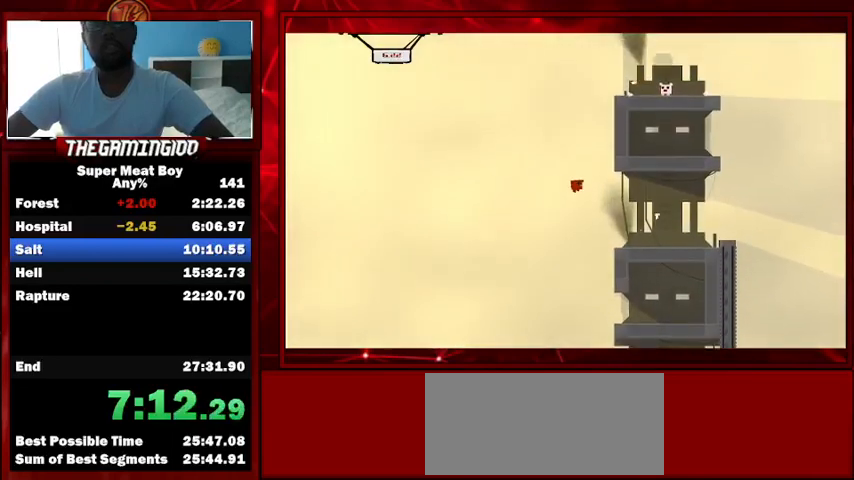
{"keys": ["left", "shift"], "events": [[433, "left", "down"], [433, "right", "up"], [500, "space", "up"]]}
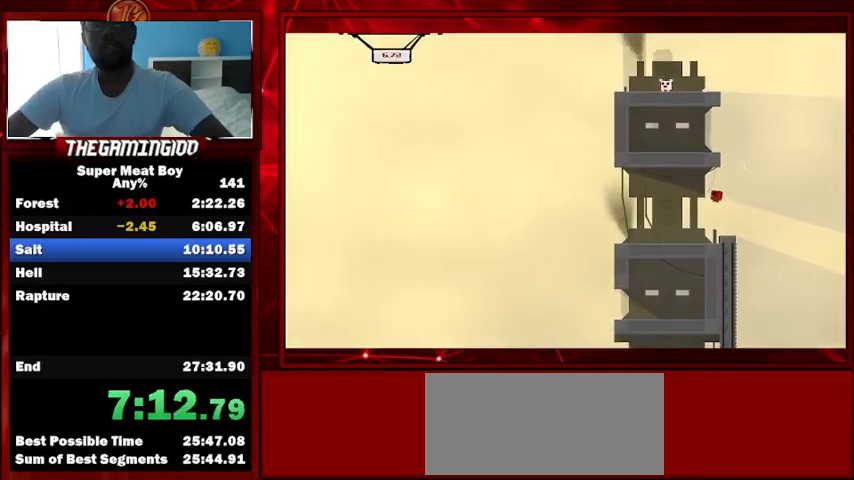
{"keys": ["right", "shift"], "events": [[167, "left", "up"], [400, "right", "down"], [400, "space", "down"], [500, "space", "up"]]}
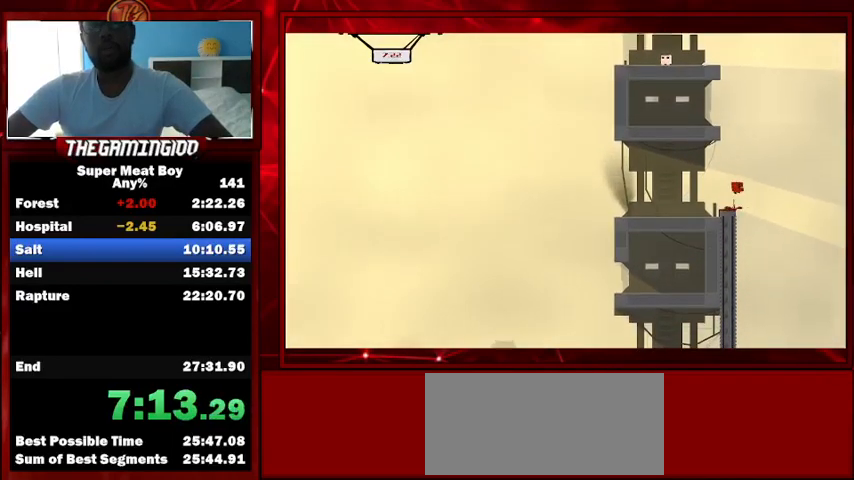
{"keys": ["left", "shift"], "events": [[133, "right", "up"], [200, "left", "down"]]}
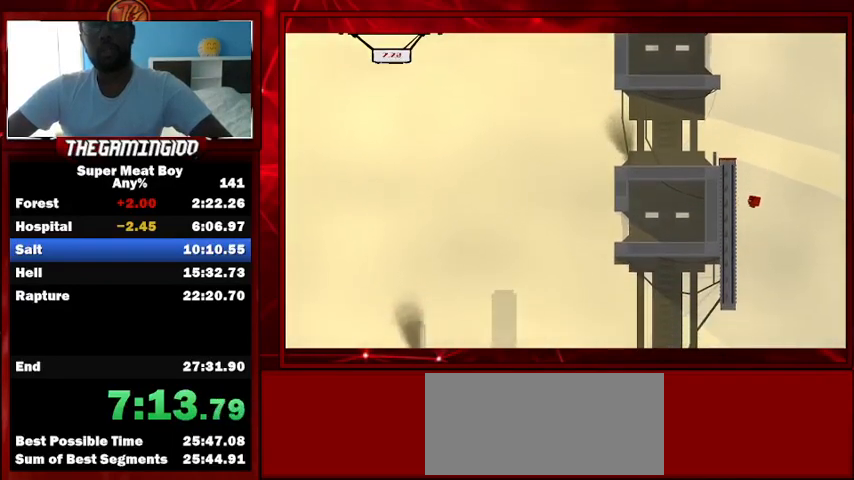
{"keys": ["left", "shift"], "events": [[333, "space", "down"], [500, "space", "up"]]}
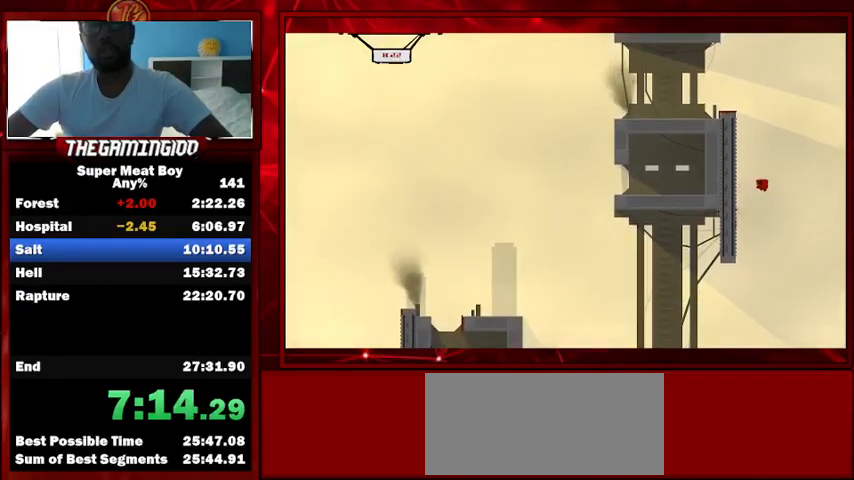
{"keys": ["left", "shift"], "events": []}
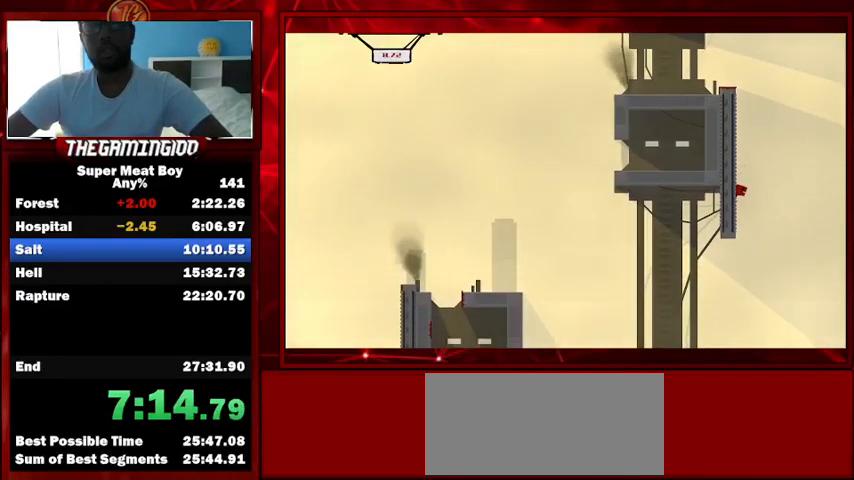
{"keys": ["left", "shift"], "events": []}
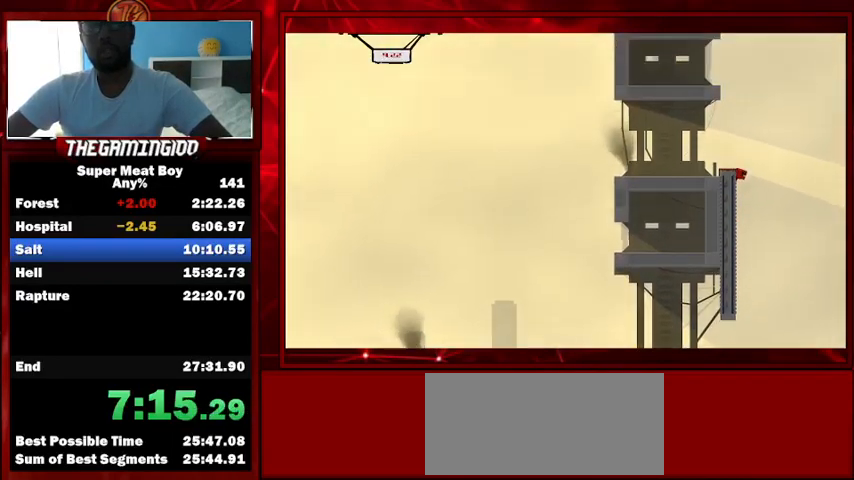
{"keys": ["left", "shift"], "events": [[33, "right", "down"], [67, "left", "up"], [300, "left", "down"], [300, "right", "up"]]}
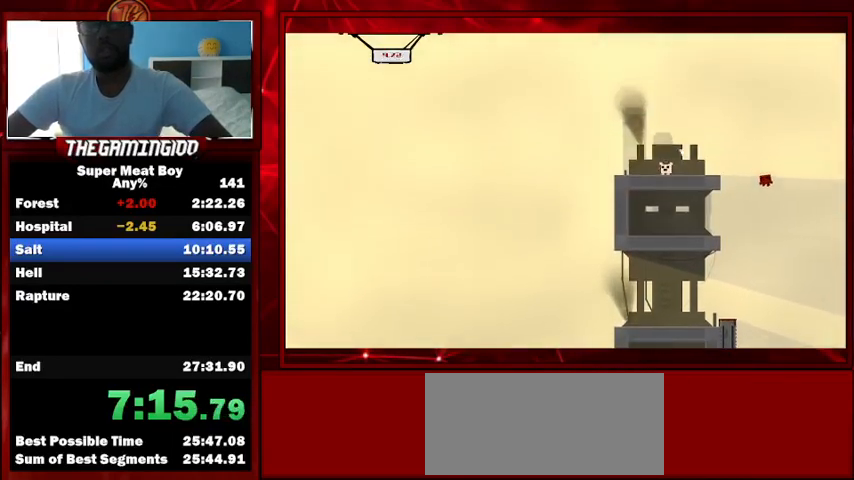
{"keys": ["right", "shift"], "events": [[333, "left", "up"], [433, "right", "down"]]}
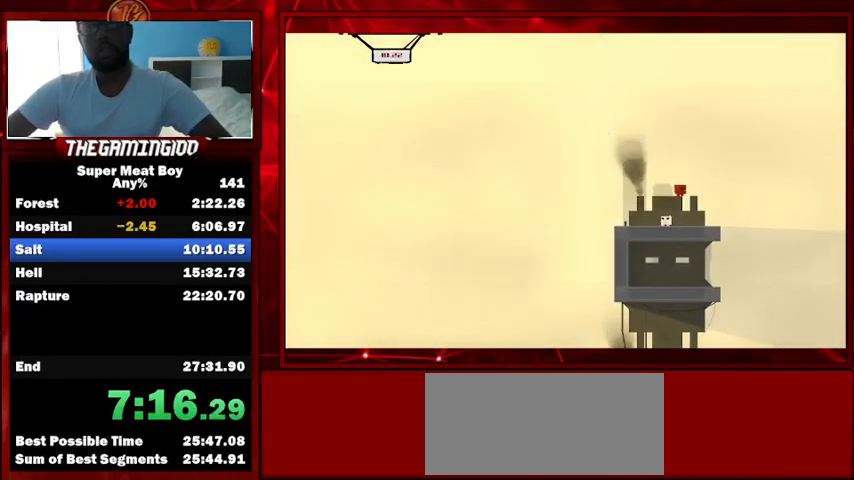
{"keys": [], "events": [[67, "right", "up"], [167, "right", "down"], [333, "right", "up"], [433, "shift", "up"]]}
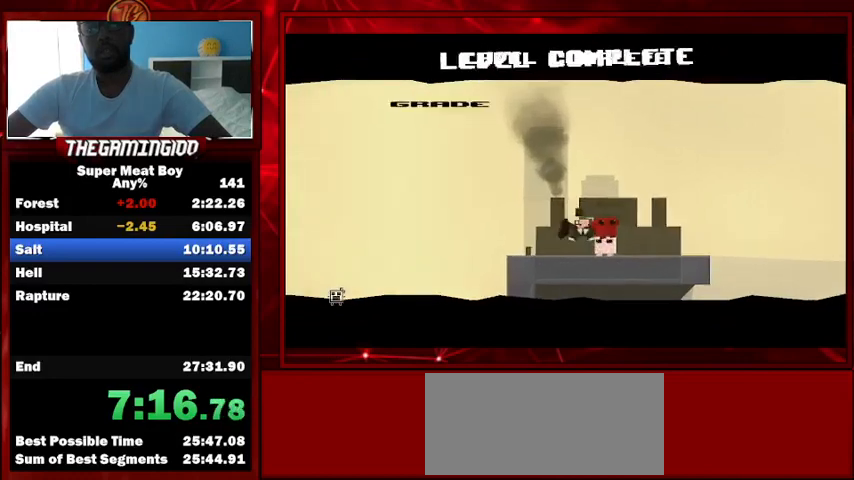
{"keys": ["space"], "events": [[100, "space", "down"], [167, "space", "up"], [267, "space", "down"], [300, "space", "up"], [400, "space", "down"]]}
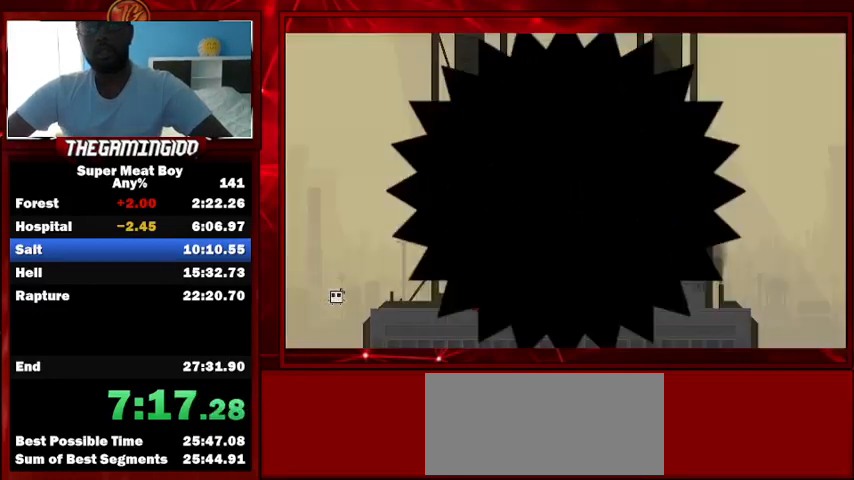
{"keys": ["shift"], "events": [[67, "space", "up"], [200, "shift", "down"]]}
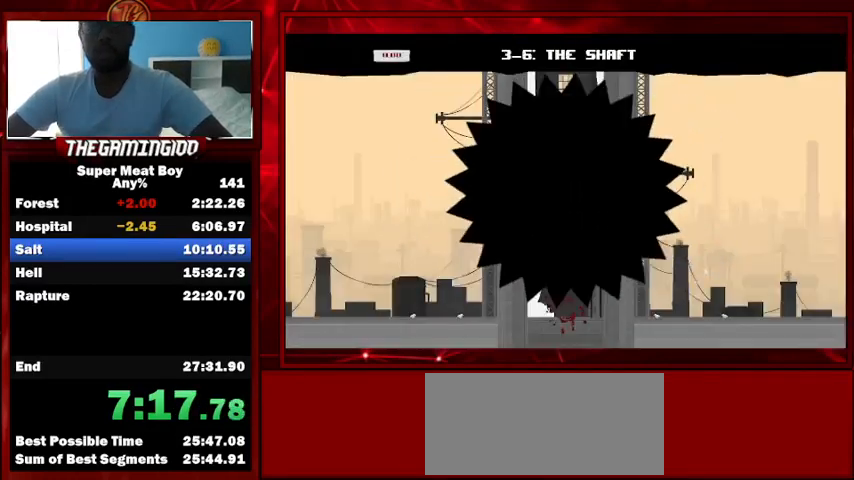
{"keys": ["right", "shift"], "events": [[300, "right", "down"]]}
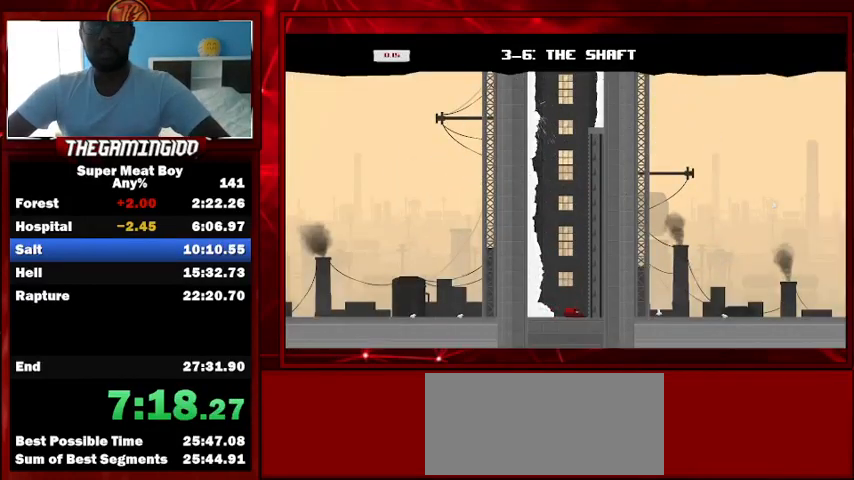
{"keys": ["right", "shift"], "events": []}
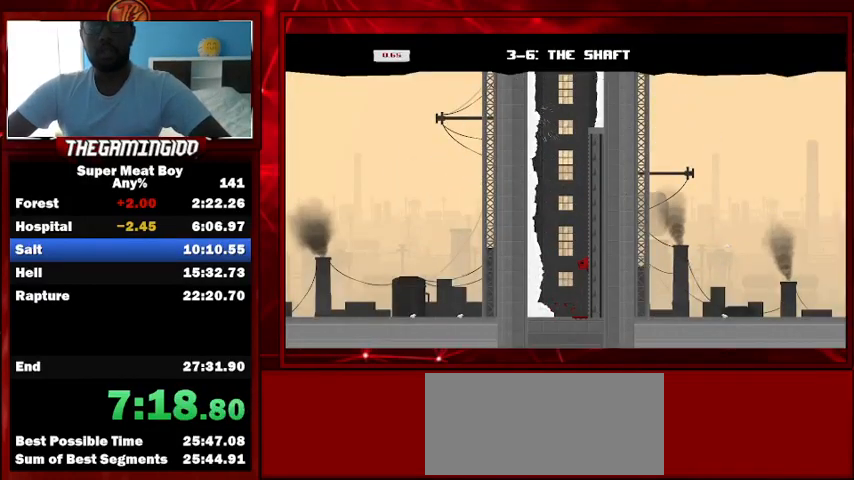
{"keys": ["left", "shift"], "events": [[333, "left", "down"], [367, "right", "up"]]}
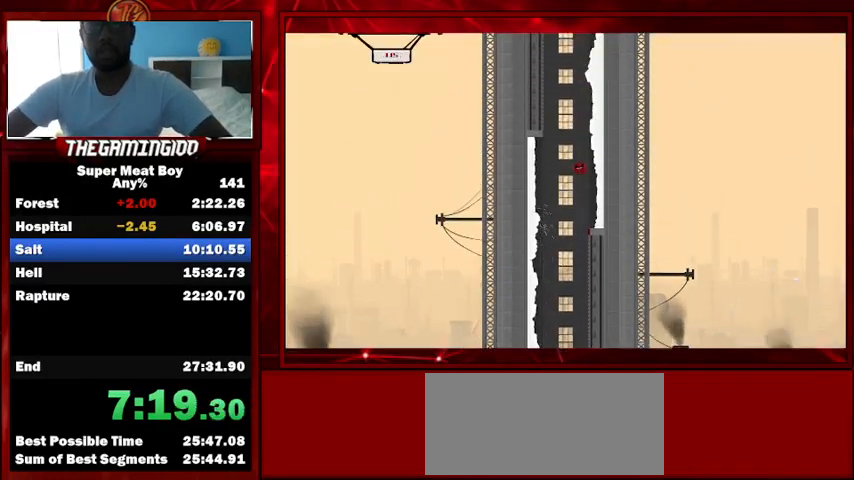
{"keys": ["right", "shift"], "events": [[300, "right", "down"], [400, "left", "up"]]}
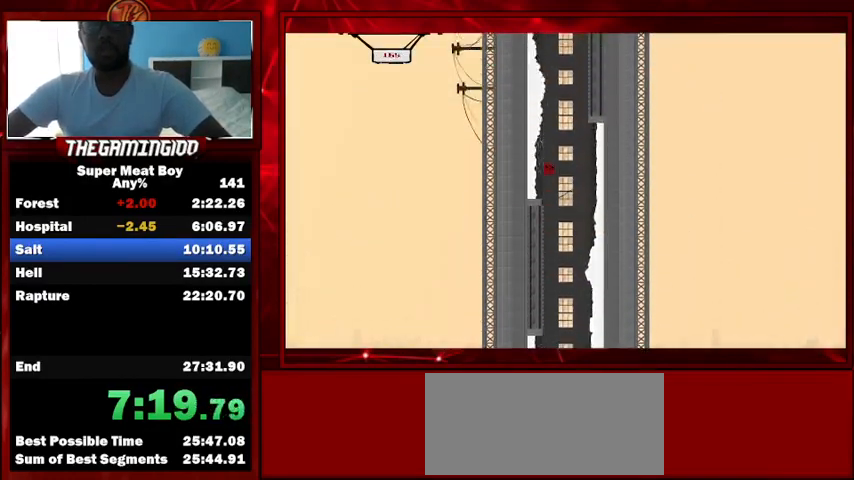
{"keys": ["left", "shift"], "events": [[400, "left", "down"], [400, "right", "up"]]}
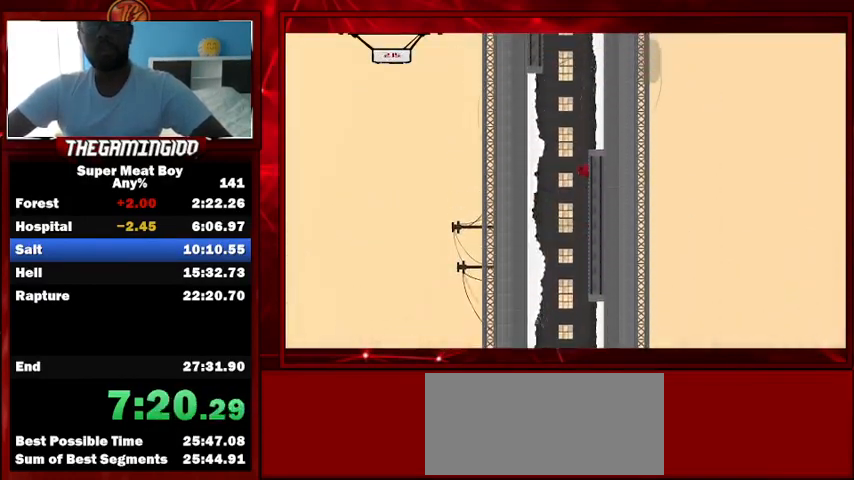
{"keys": ["right", "shift"], "events": [[433, "right", "down"], [500, "left", "up"]]}
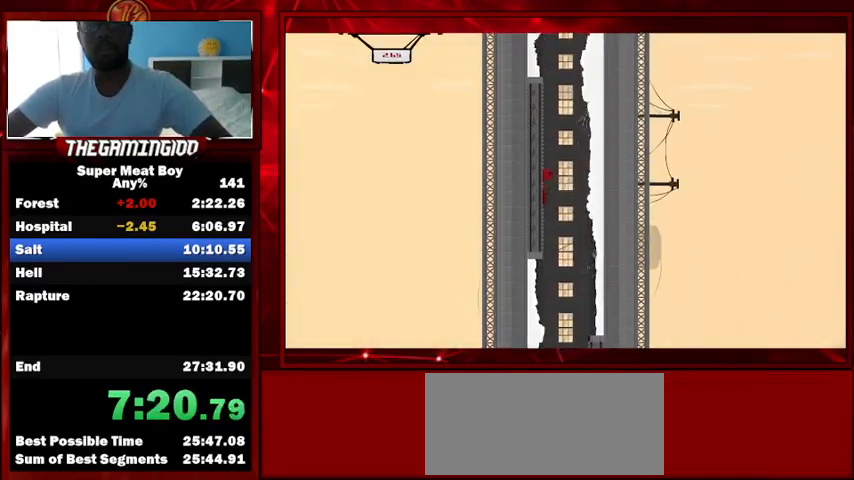
{"keys": ["right", "shift"], "events": []}
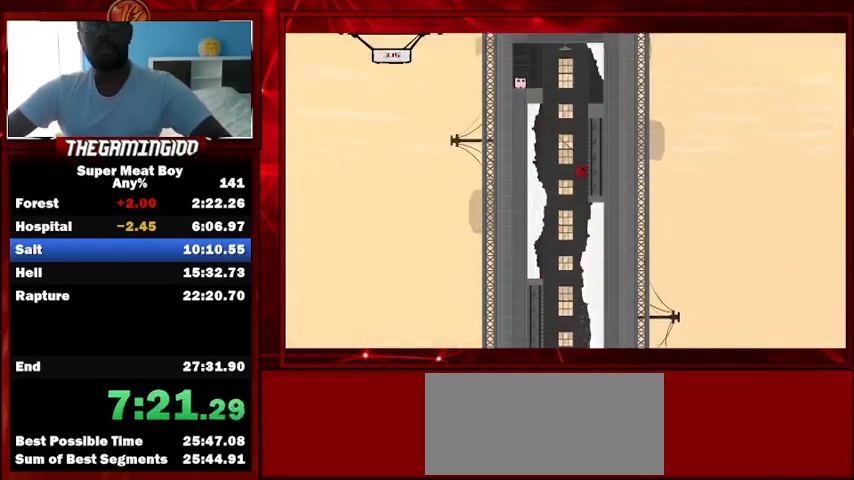
{"keys": ["left", "shift"], "events": [[133, "left", "down"], [133, "right", "up"], [167, "space", "down"], [367, "space", "up"]]}